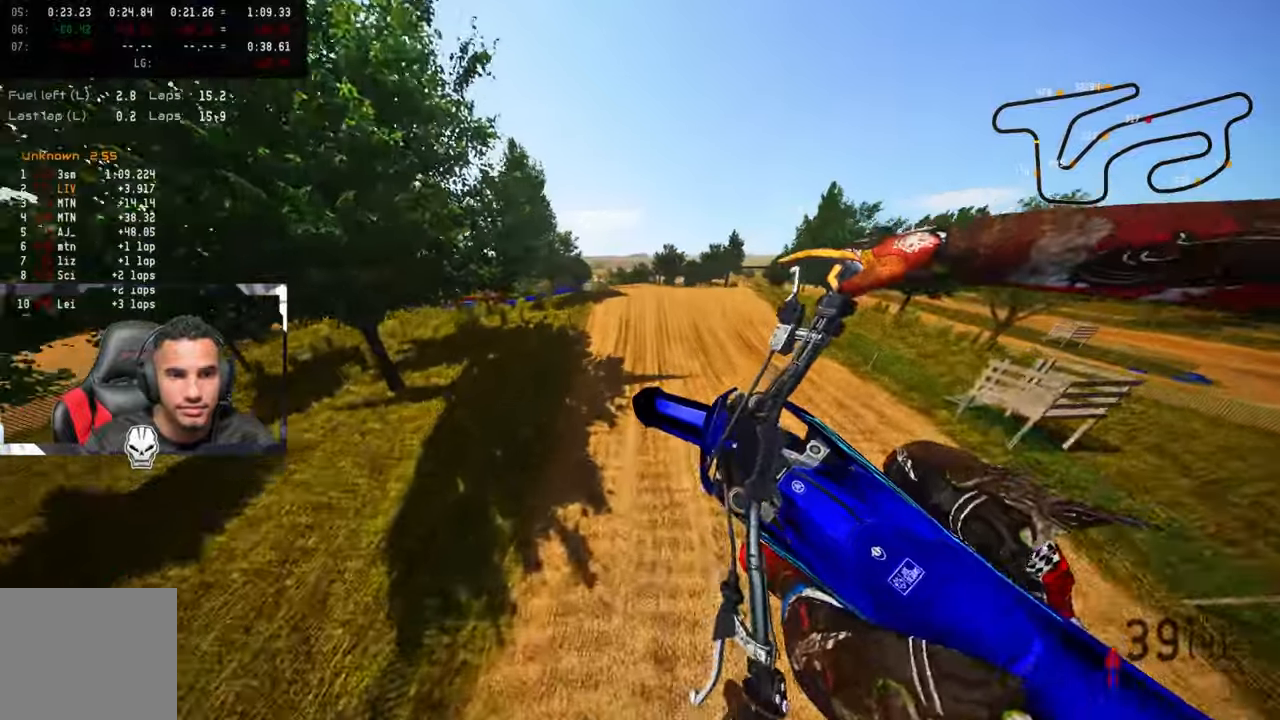
Gameplay with a controller (PlayStation layout); each line is a JSON object with the inputs held at the frame after it. "events" lists button and stick changes between this image and that frame as [ms after this image, input, new state], when the widget could be followed in between.
{"buttons": ["R2"], "left_stick": "up", "right_stick": "up", "events": [[67, "R2", "down"], [200, "R2", "up"], [300, "R2", "down"], [384, "left_stick", "up"]]}
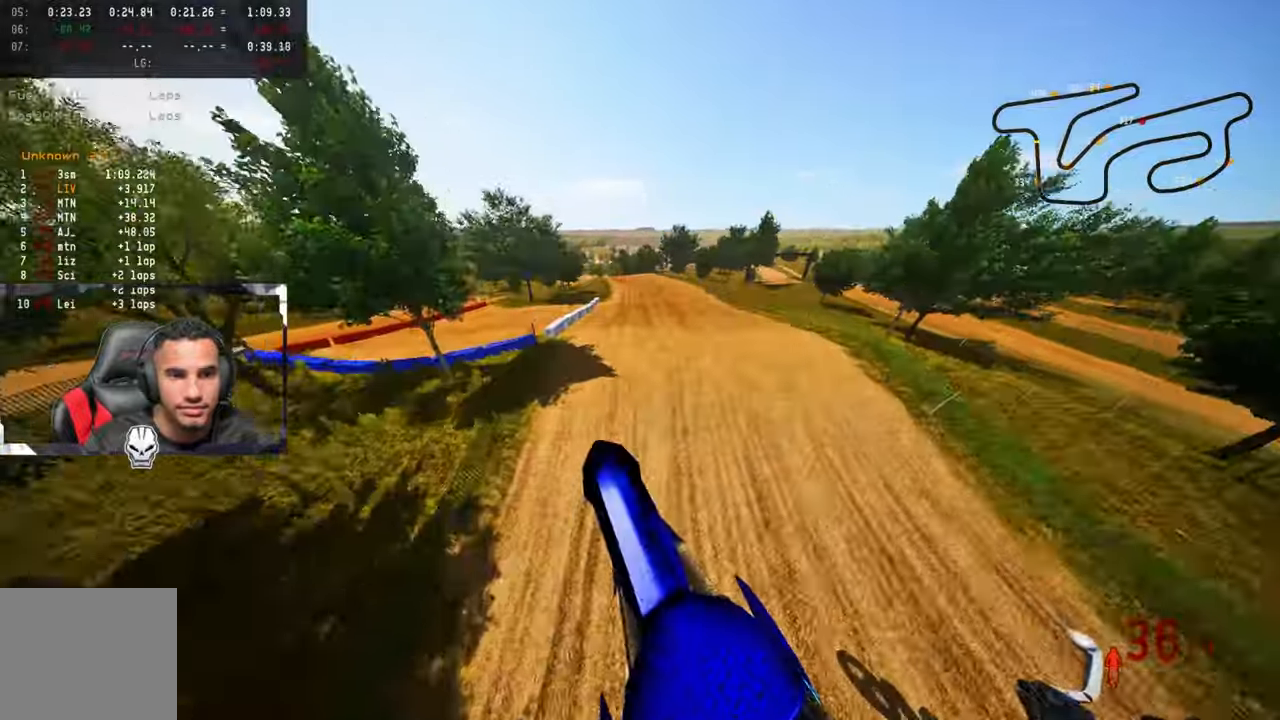
{"buttons": ["R2"], "left_stick": "up-right", "right_stick": "up", "events": [[217, "left_stick", "up-right"]]}
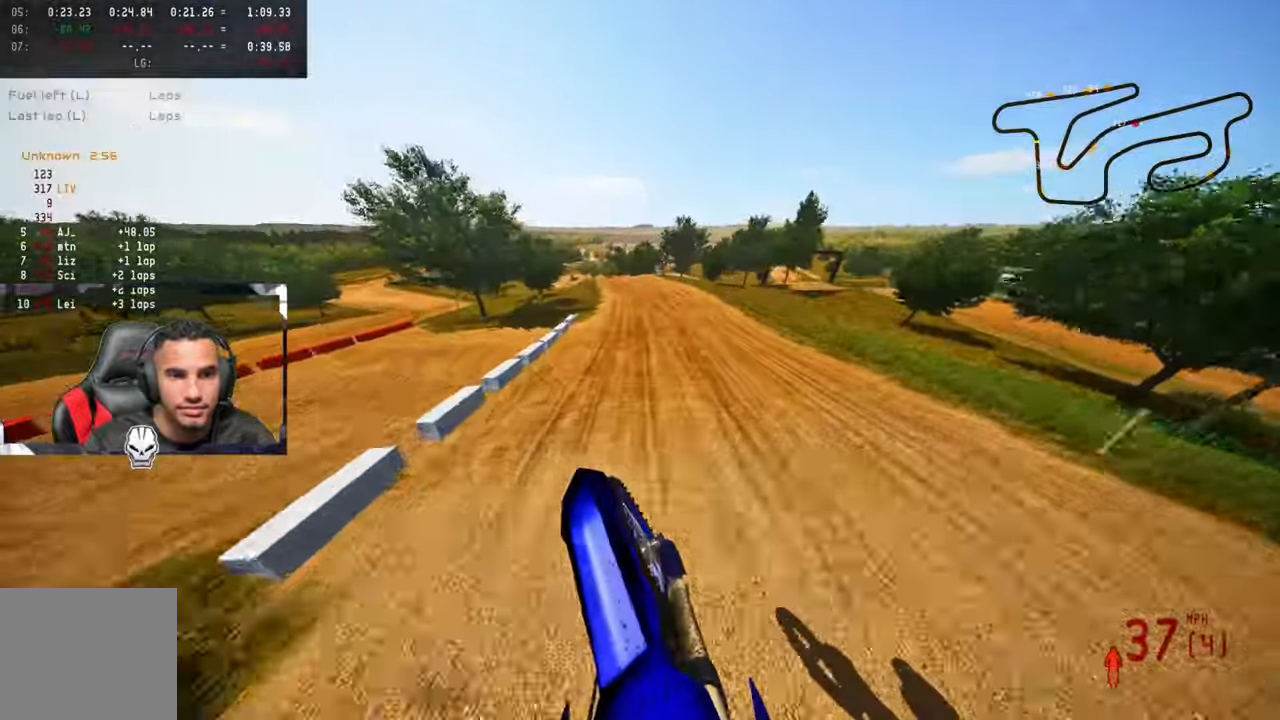
{"buttons": ["R2"], "left_stick": "up", "right_stick": "center", "events": [[267, "left_stick", "up"], [450, "right_stick", "center"]]}
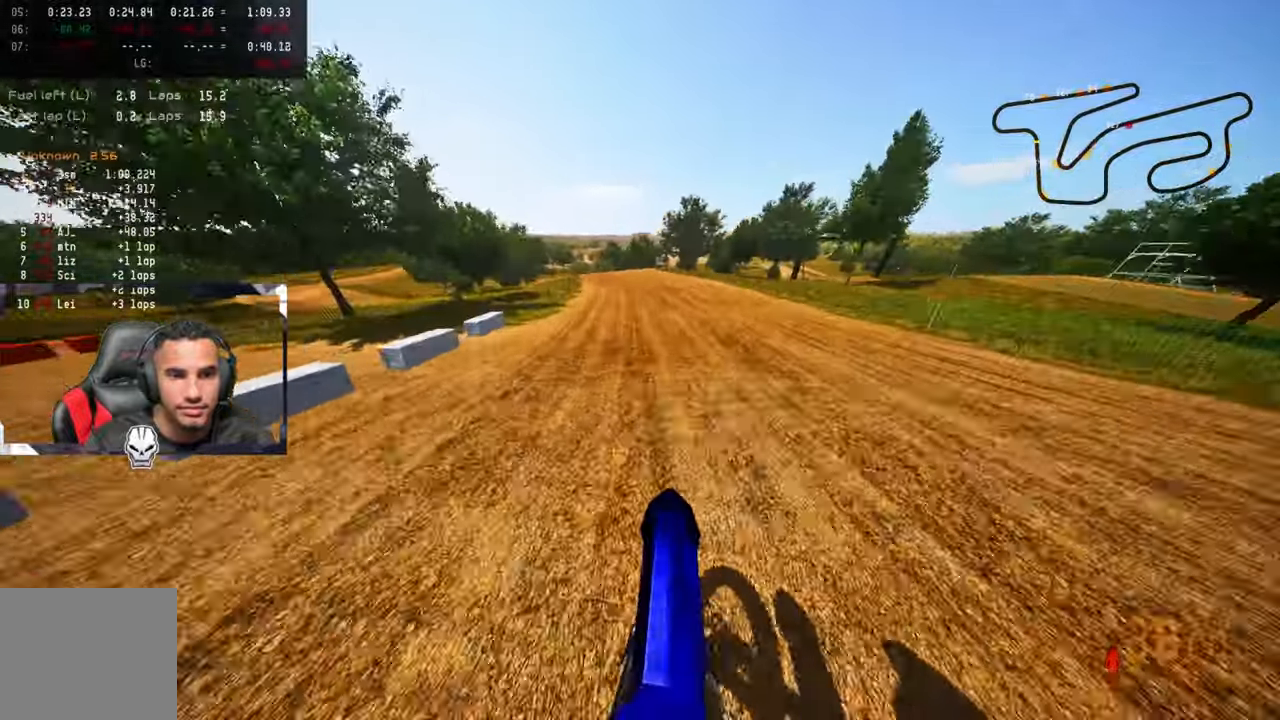
{"buttons": ["R2"], "left_stick": "up-left", "right_stick": "center", "events": [[50, "R3", "down"], [134, "R3", "up"], [317, "left_stick", "up-left"]]}
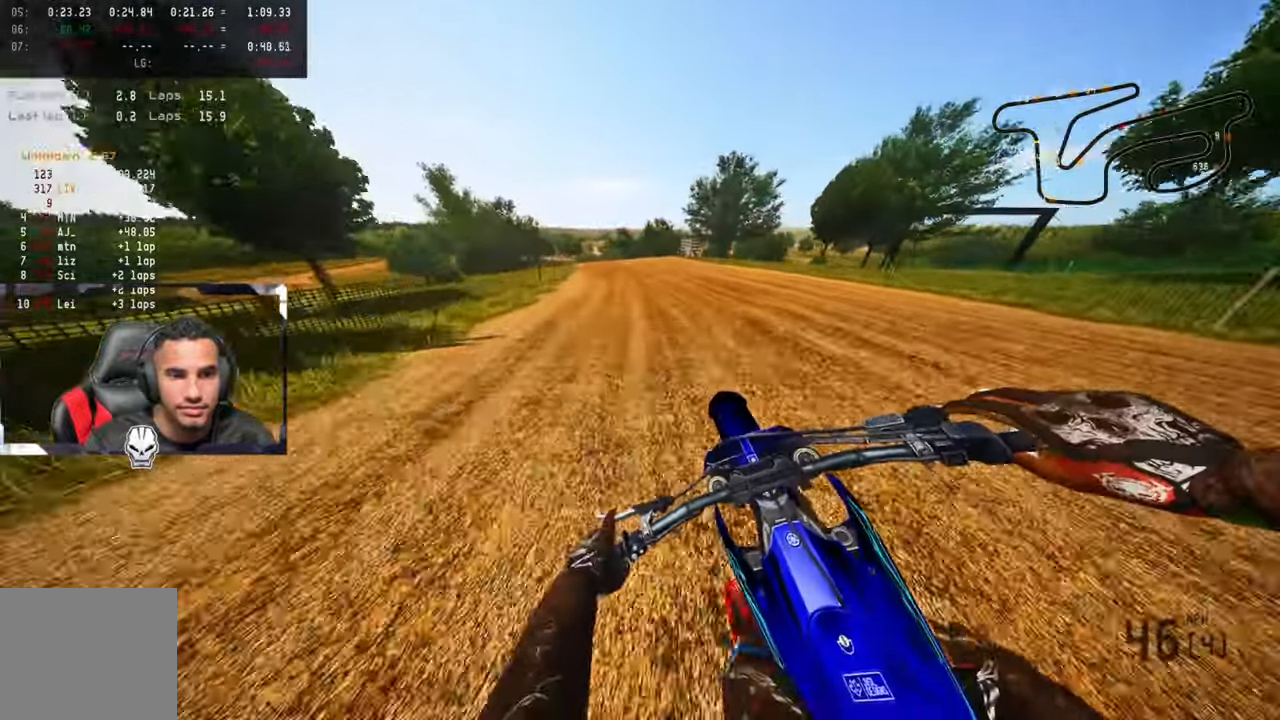
{"buttons": ["R2"], "left_stick": "up-left", "right_stick": "center", "events": [[350, "R3", "down"], [484, "R3", "up"]]}
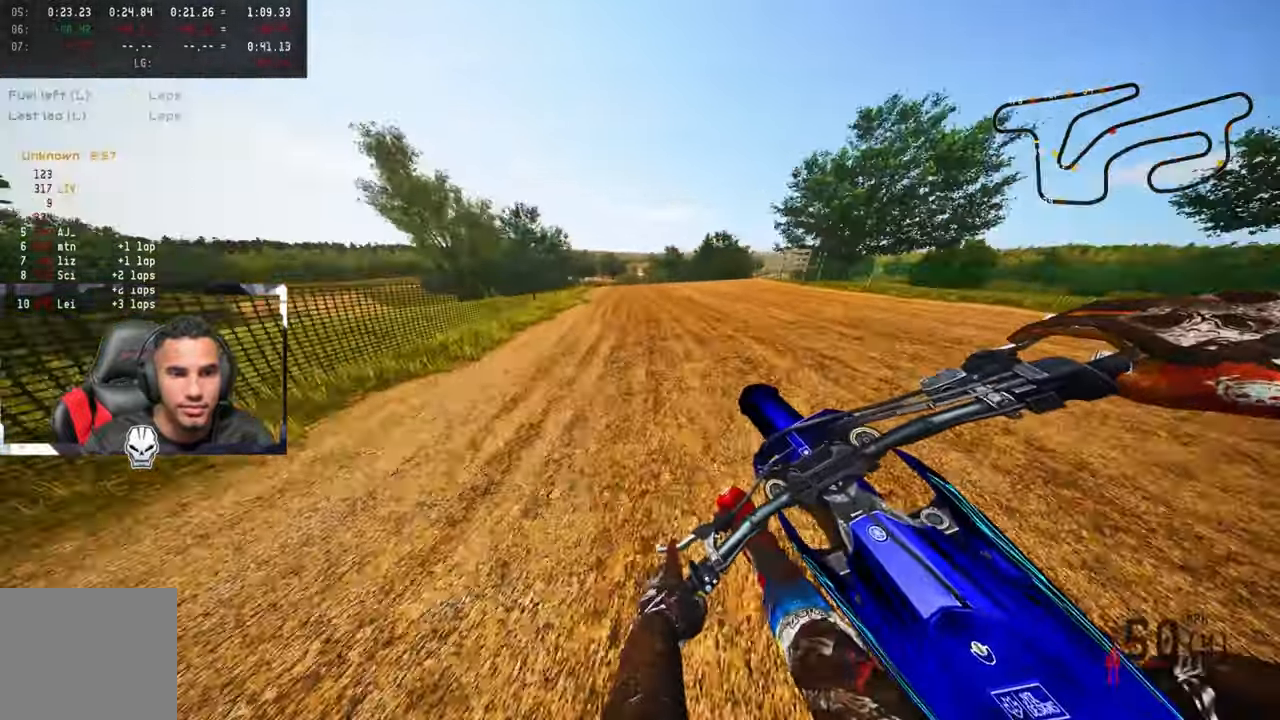
{"buttons": ["R3"], "left_stick": "left", "right_stick": "down-left", "events": [[34, "R2", "up"], [267, "left_stick", "left"], [334, "right_stick", "down-left"], [434, "R3", "down"]]}
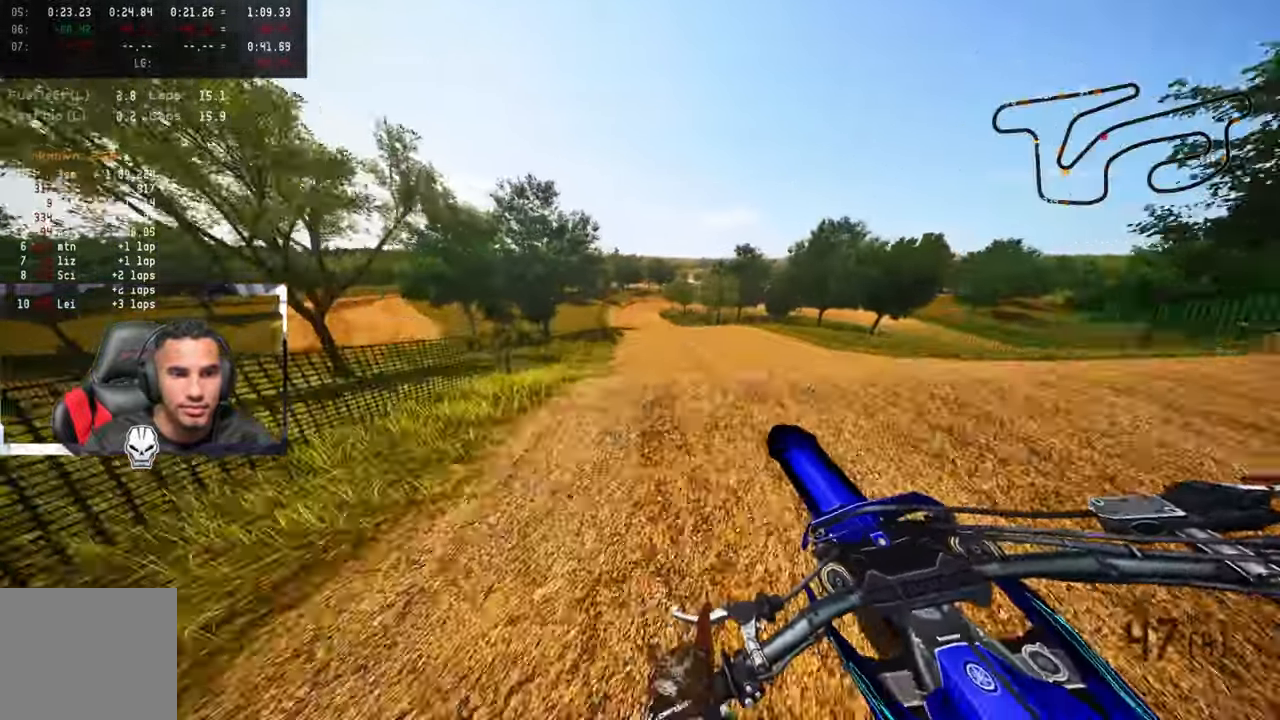
{"buttons": ["R2"], "left_stick": "up-right", "right_stick": "up", "events": [[34, "R3", "up"], [34, "right_stick", "center"], [117, "R2", "down"], [184, "left_stick", "up"], [200, "R3", "down"], [234, "left_stick", "up-right"], [334, "R3", "up"], [350, "right_stick", "up"]]}
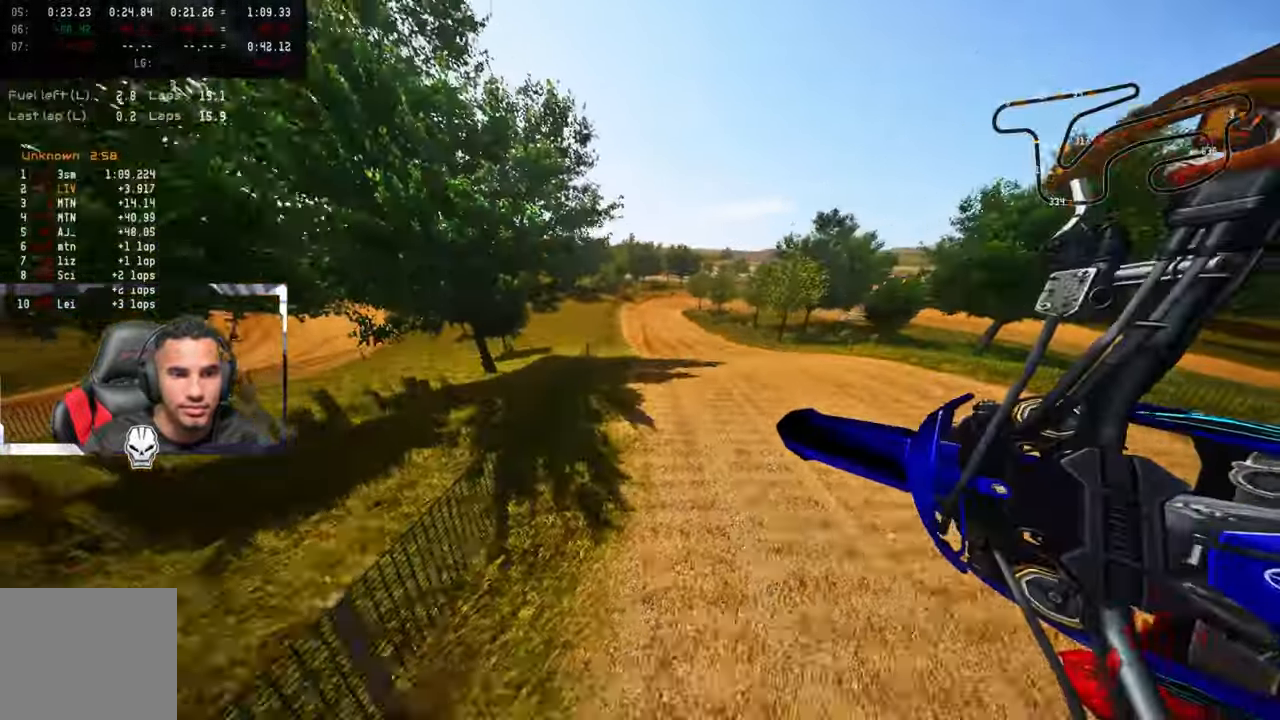
{"buttons": ["R2"], "left_stick": "up-right", "right_stick": "up", "events": []}
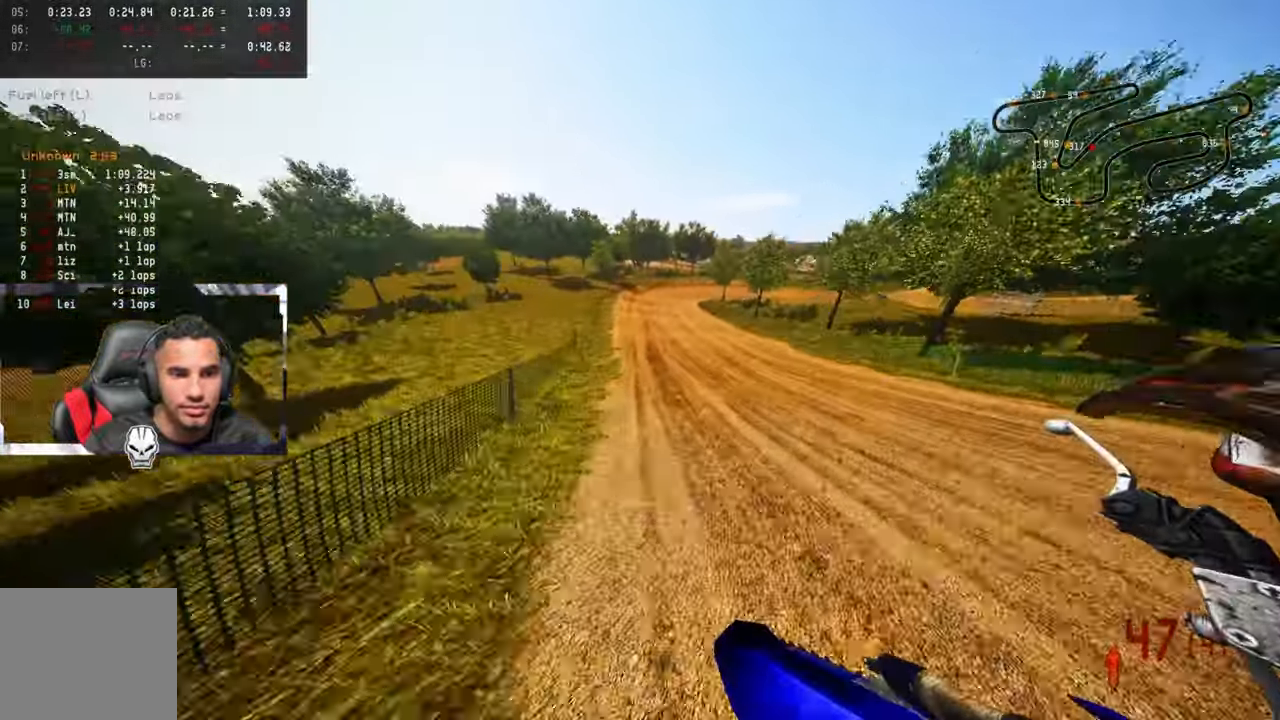
{"buttons": ["R2"], "left_stick": "up-right", "right_stick": "up", "events": [[167, "R3", "down"], [267, "R3", "up"]]}
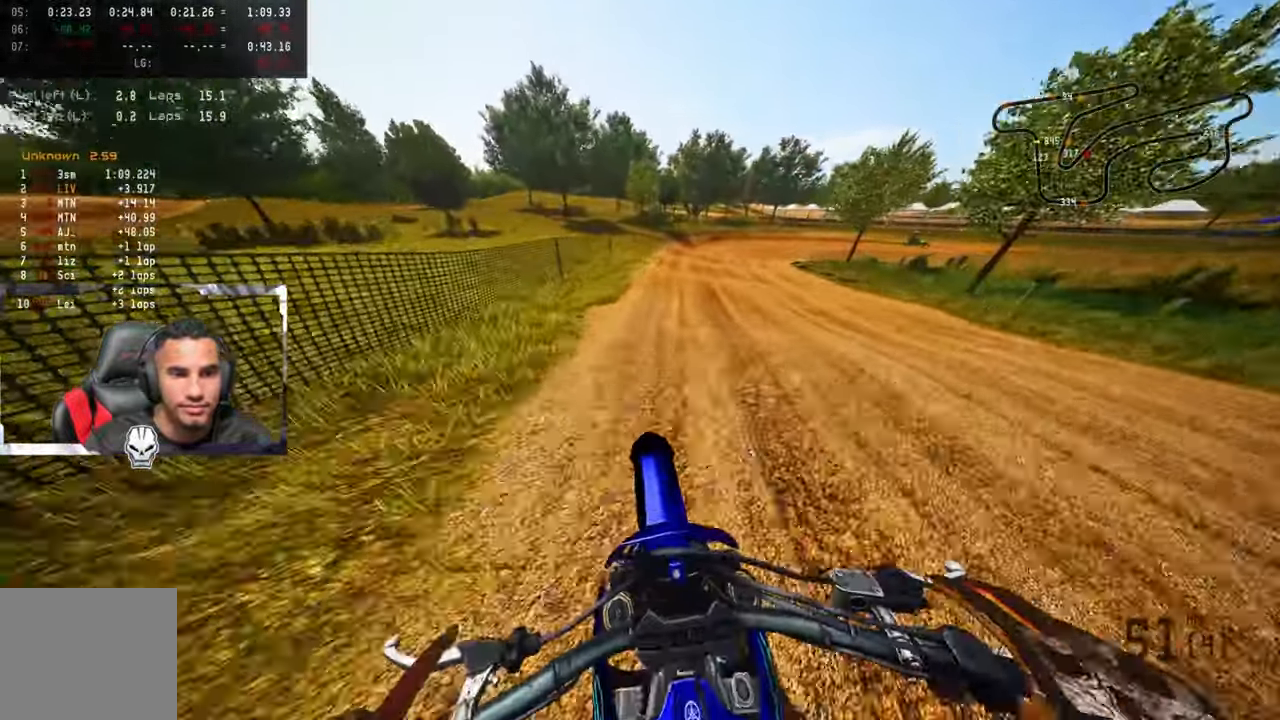
{"buttons": ["R2"], "left_stick": "up-right", "right_stick": "up-left", "events": [[50, "right_stick", "up-left"], [384, "R2", "up"], [450, "R2", "down"]]}
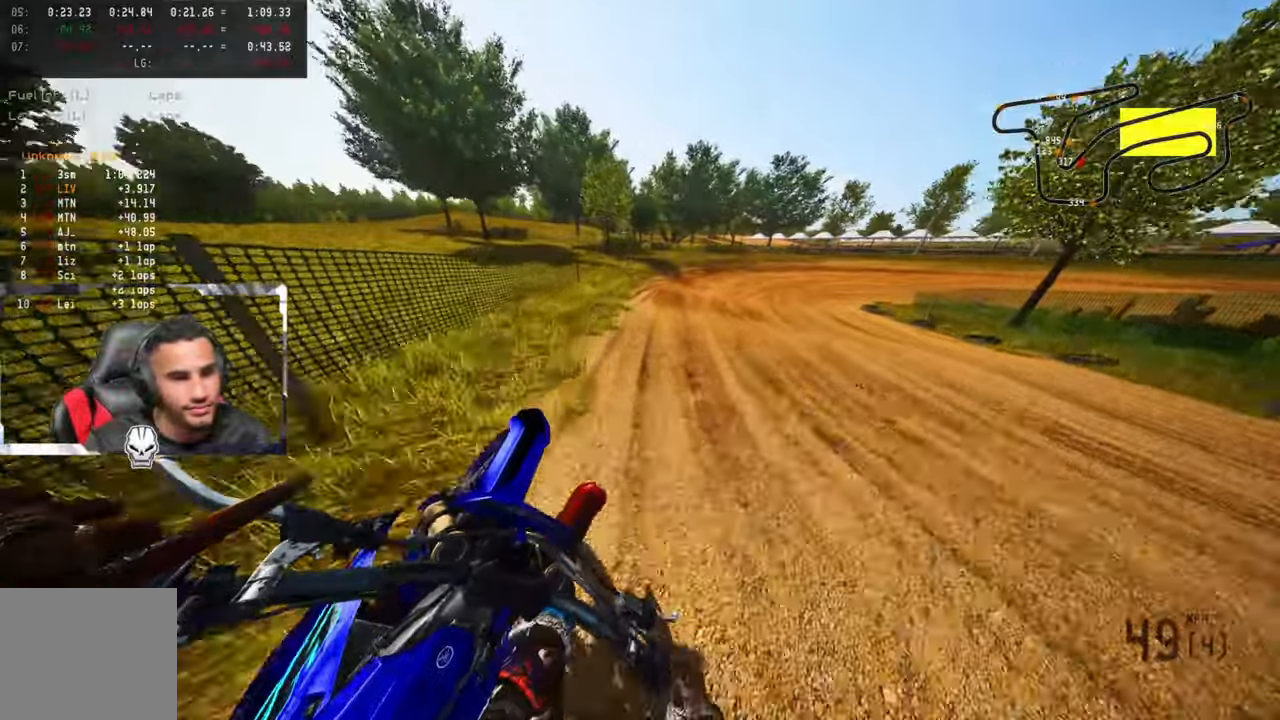
{"buttons": [], "left_stick": "up-right", "right_stick": "up-left", "events": [[300, "R2", "up"], [383, "TRIANGLE", "down"], [500, "TRIANGLE", "up"]]}
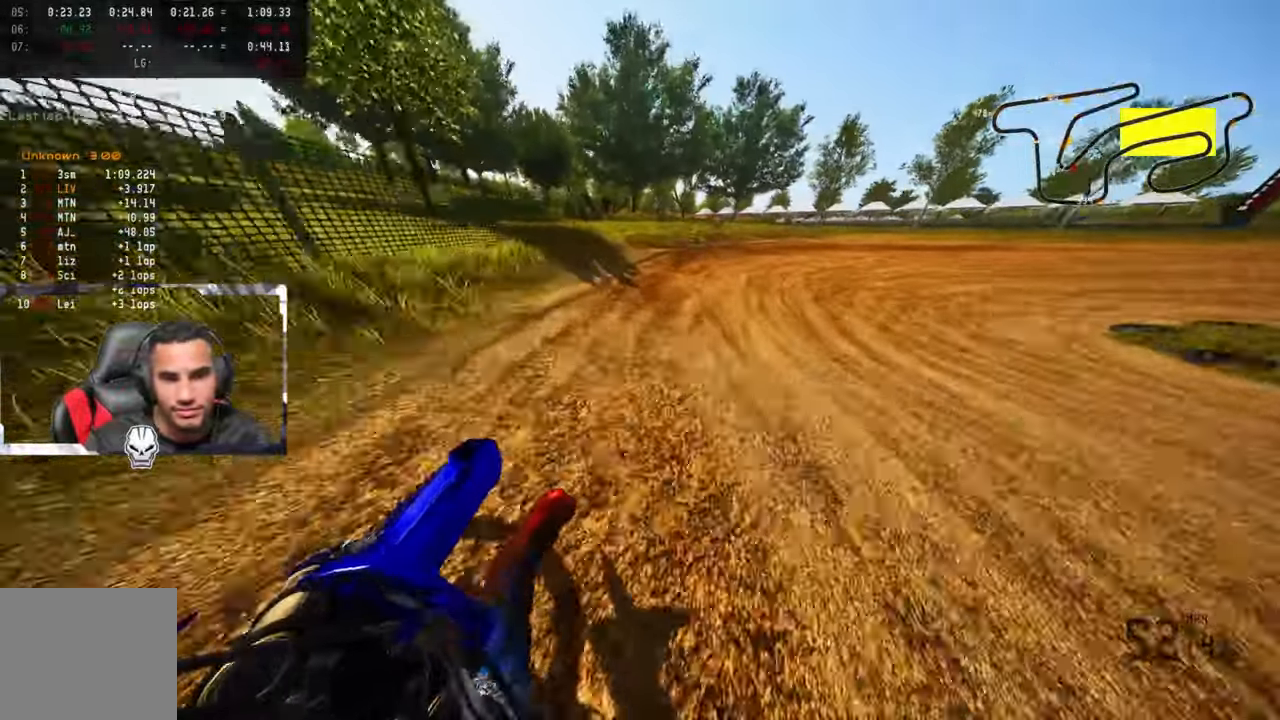
{"buttons": [], "left_stick": "up-right", "right_stick": "up-left", "events": [[150, "L2", "down"], [266, "L2", "up"], [366, "L2", "down"], [500, "L2", "up"]]}
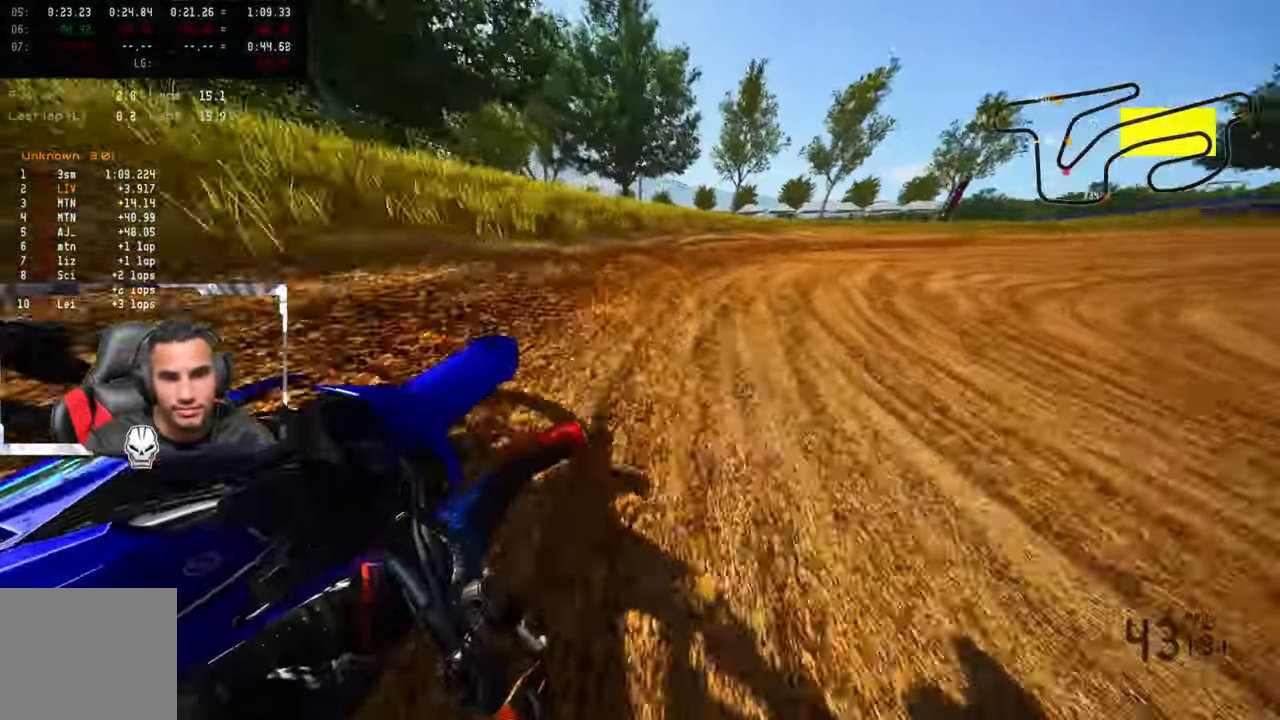
{"buttons": [], "left_stick": "up-right", "right_stick": "up-left", "events": [[83, "L2", "down"], [150, "L2", "up"], [150, "R2", "down"], [300, "R2", "up"]]}
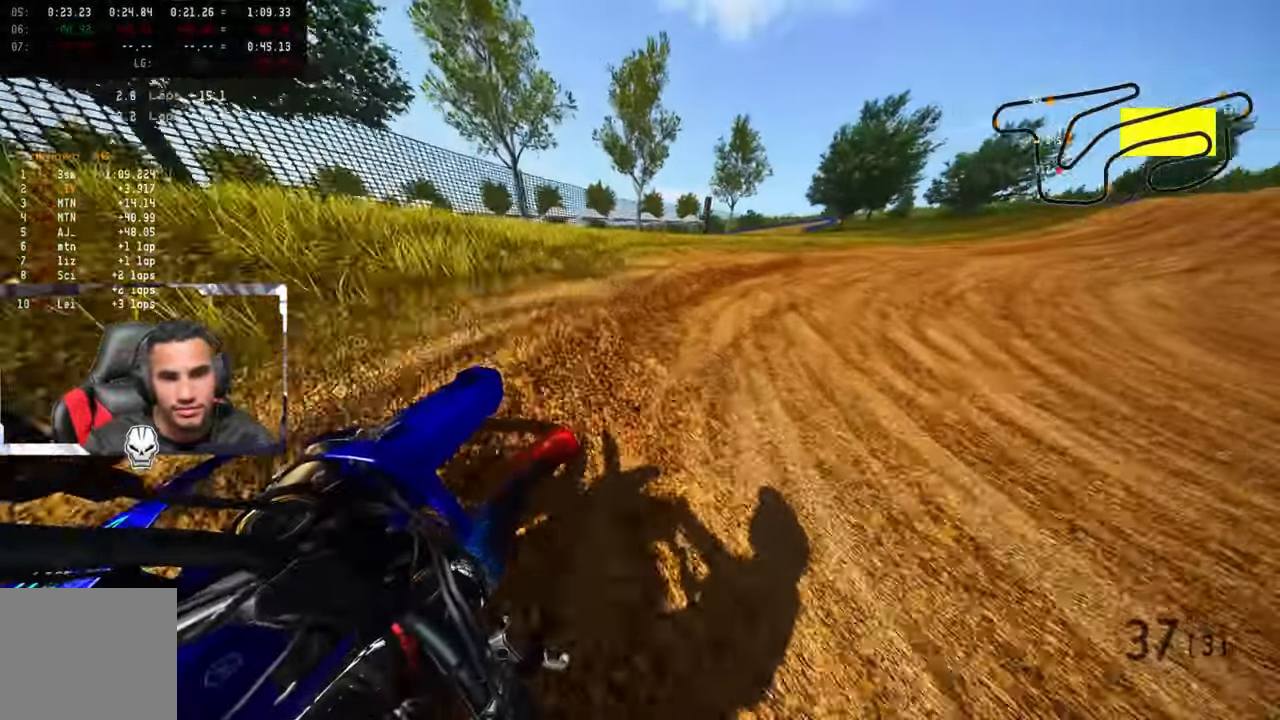
{"buttons": ["R2"], "left_stick": "up-right", "right_stick": "down-left", "events": [[116, "right_stick", "down-left"], [250, "R2", "down"]]}
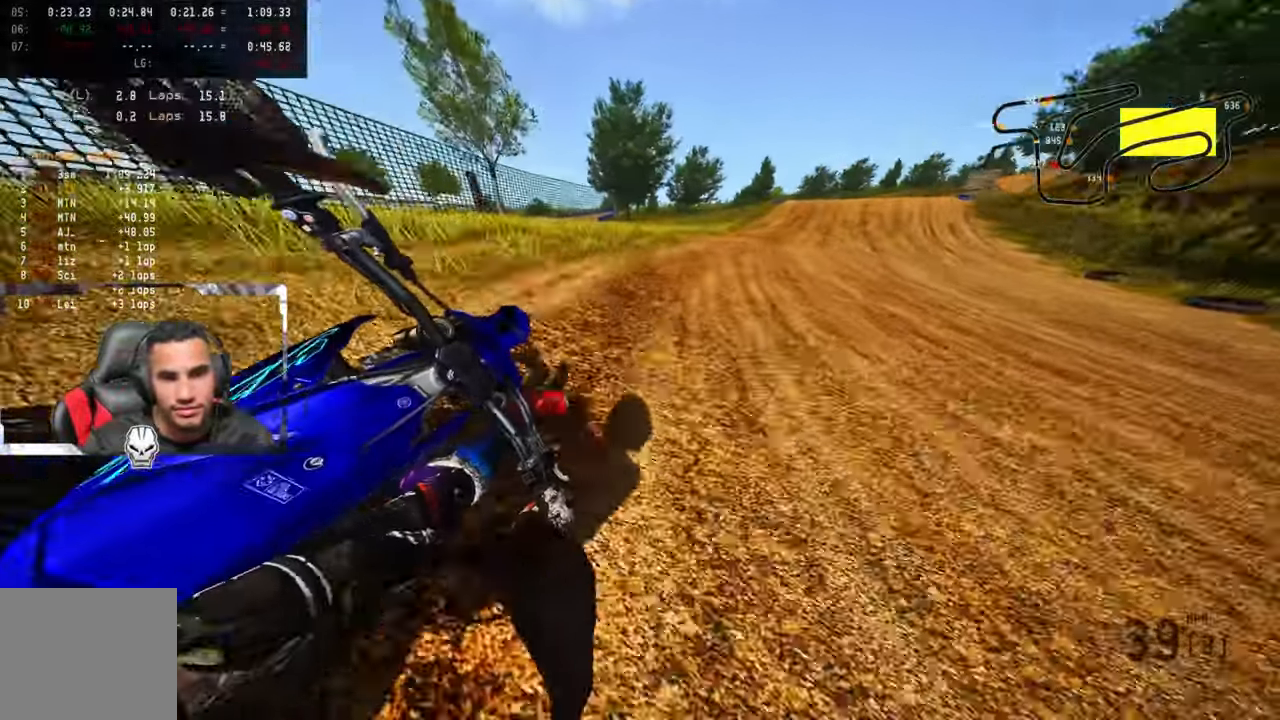
{"buttons": ["R2"], "left_stick": "up", "right_stick": "center", "events": [[400, "left_stick", "up"], [466, "right_stick", "center"]]}
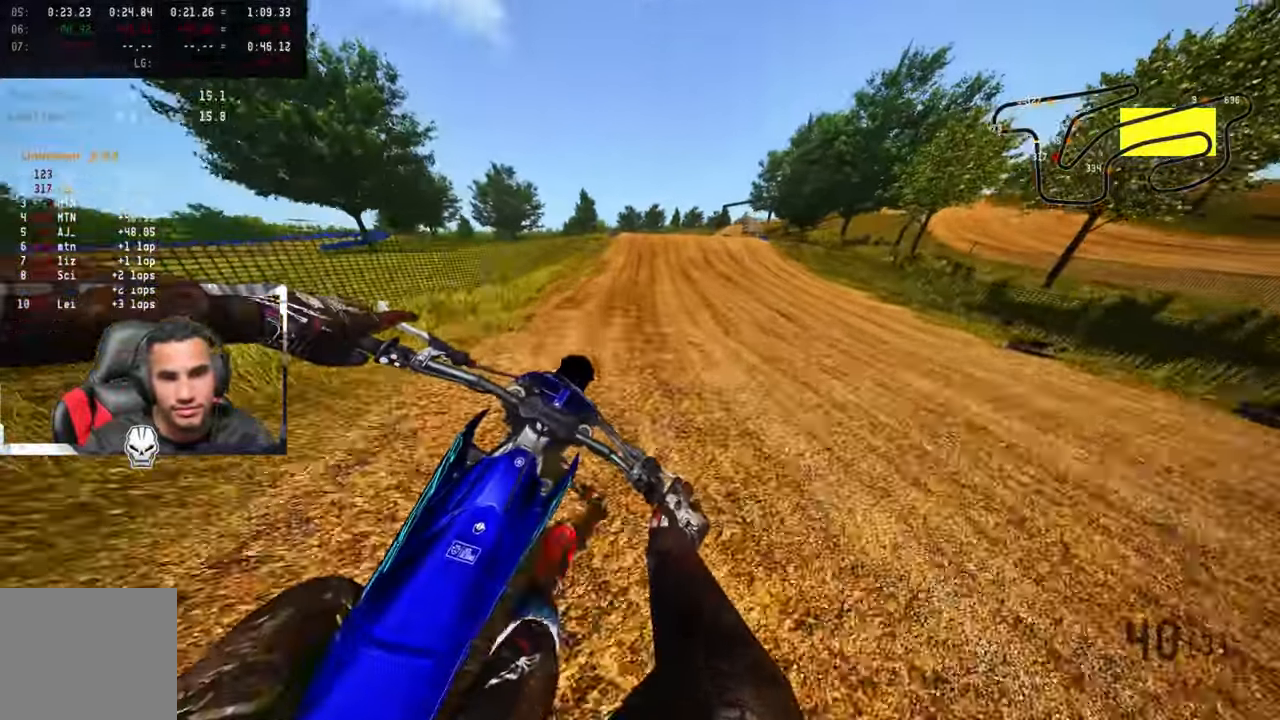
{"buttons": ["R2"], "left_stick": "up", "right_stick": "center", "events": [[250, "R3", "down"], [400, "R3", "up"]]}
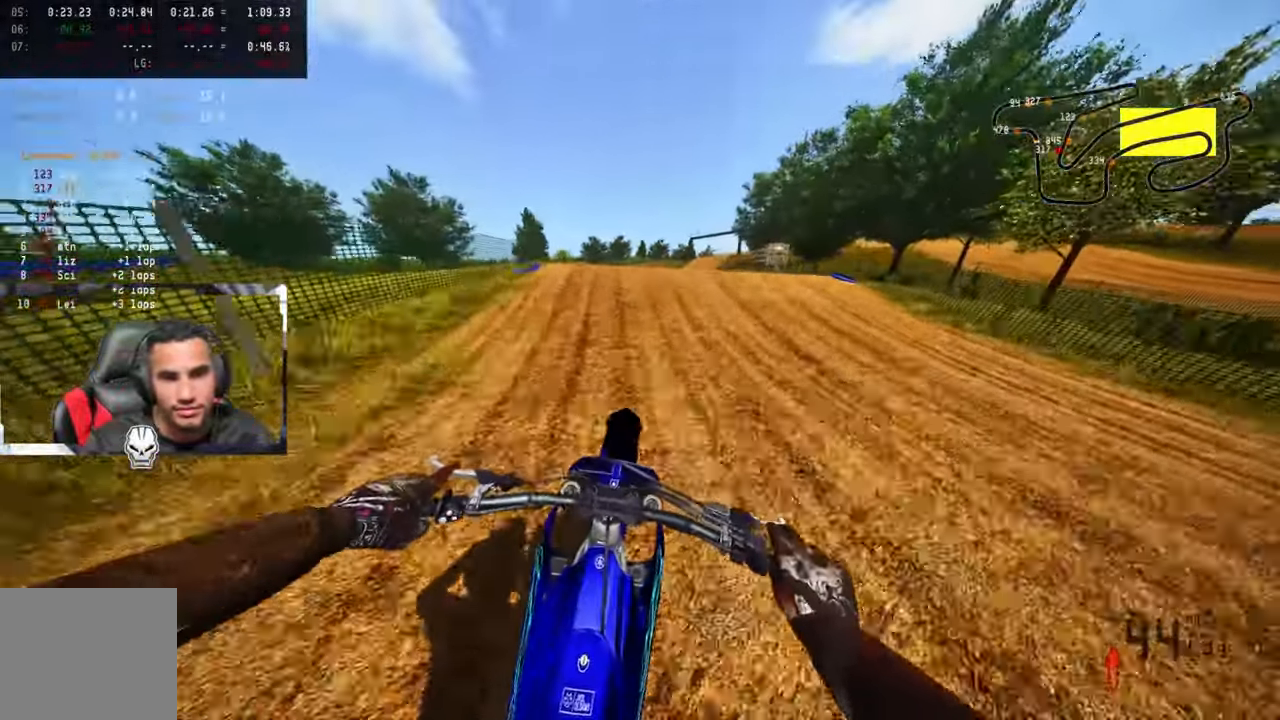
{"buttons": [], "left_stick": "up-right", "right_stick": "center", "events": [[33, "R2", "up"], [83, "left_stick", "up-right"], [133, "R2", "down"], [150, "R3", "down"], [266, "R2", "up"], [266, "R3", "up"]]}
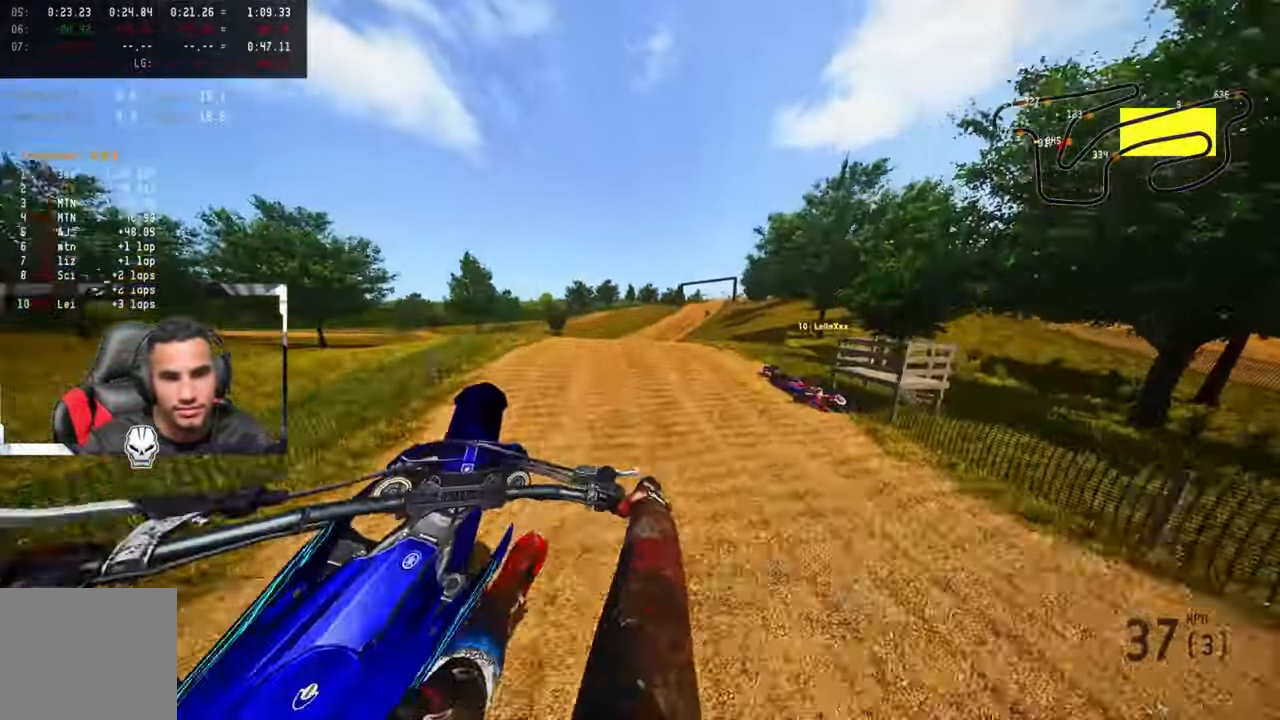
{"buttons": ["R2"], "left_stick": "up-left", "right_stick": "center", "events": [[33, "R2", "down"], [33, "left_stick", "center"], [116, "left_stick", "up-left"], [133, "CROSS", "down"], [133, "R3", "down"], [250, "R3", "up"], [266, "CROSS", "up"]]}
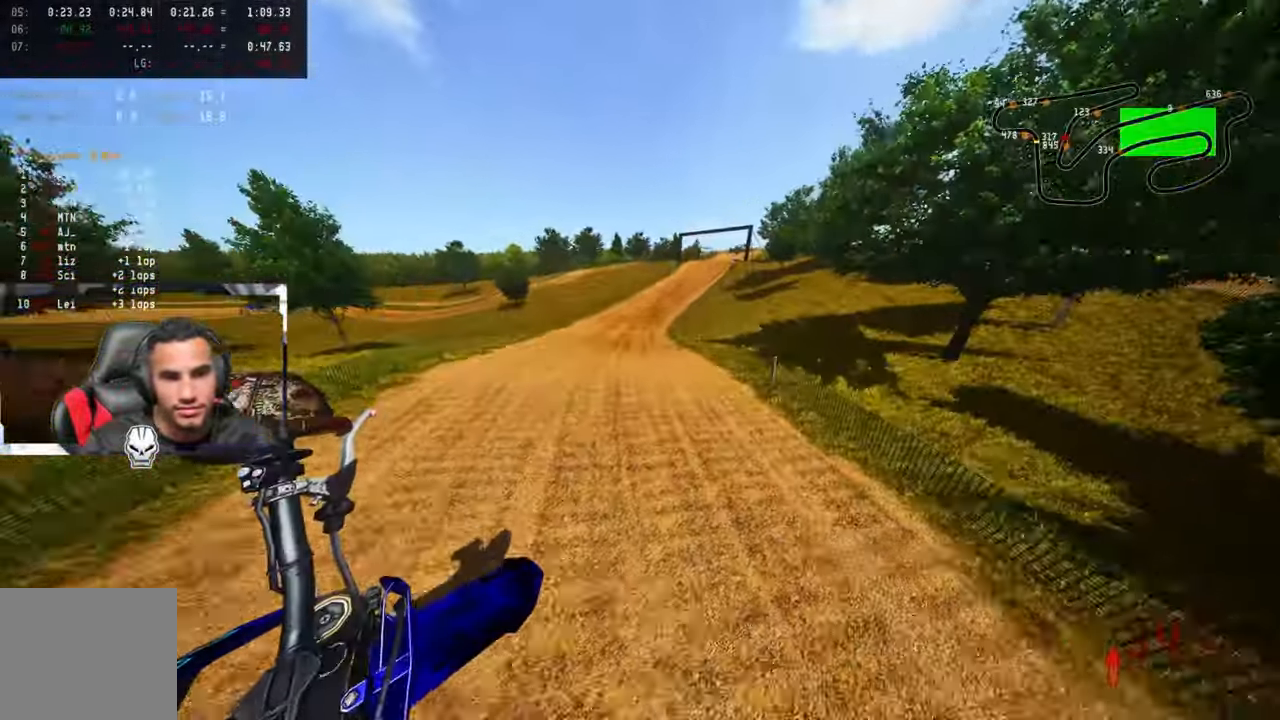
{"buttons": ["R2"], "left_stick": "up-left", "right_stick": "up", "events": [[150, "right_stick", "up"]]}
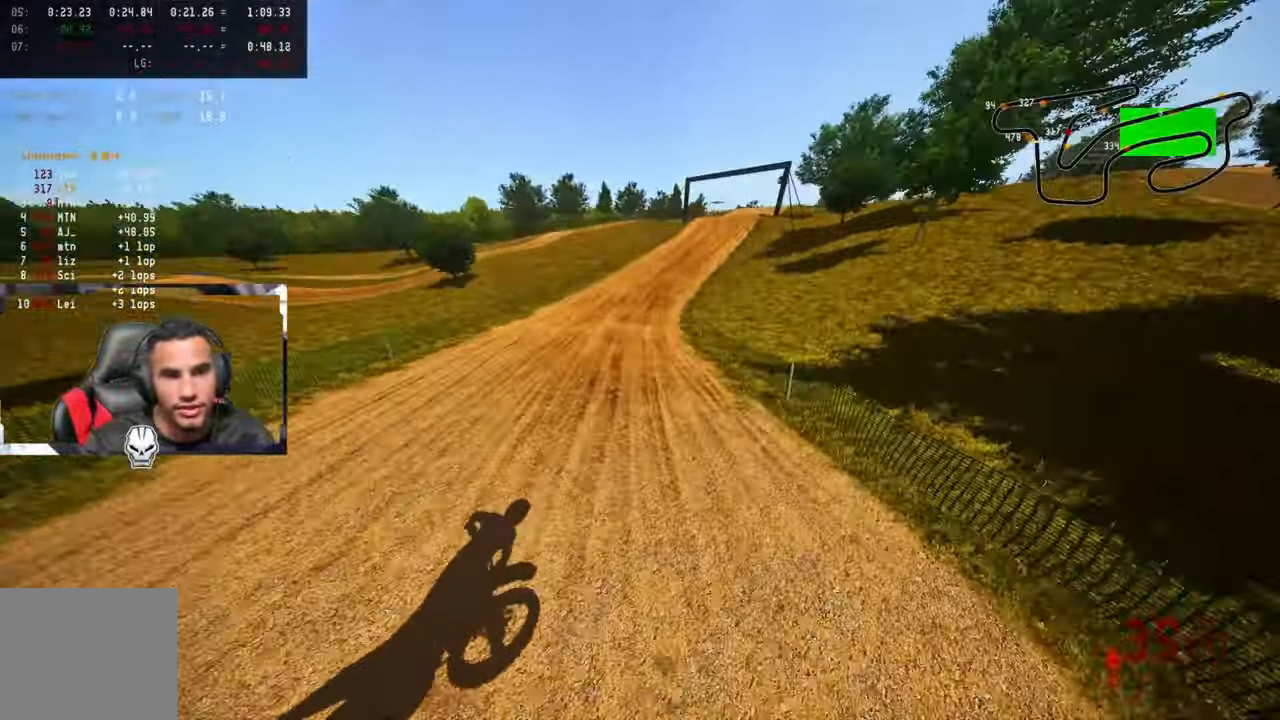
{"buttons": ["R2", "R3"], "left_stick": "up", "right_stick": "up", "events": [[450, "R3", "down"], [466, "left_stick", "up"]]}
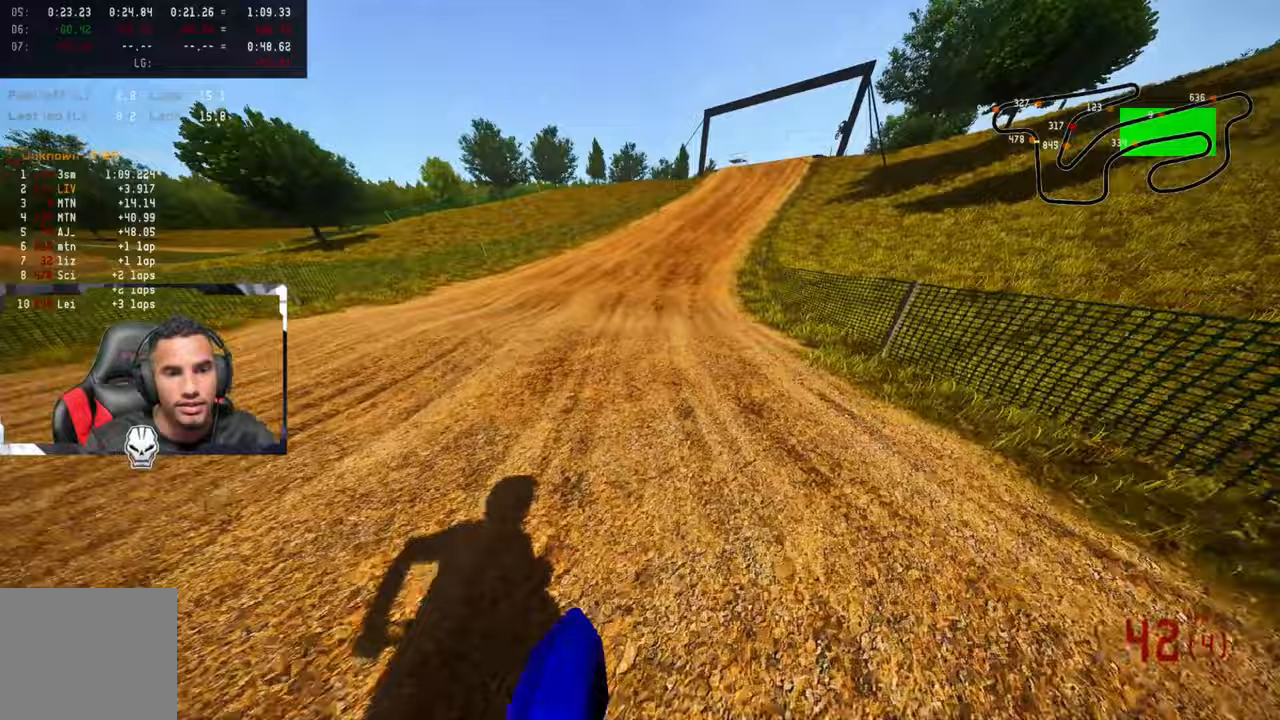
{"buttons": ["R2"], "left_stick": "up-right", "right_stick": "up-left", "events": [[50, "left_stick", "up-right"], [67, "R3", "up"], [133, "right_stick", "up-left"]]}
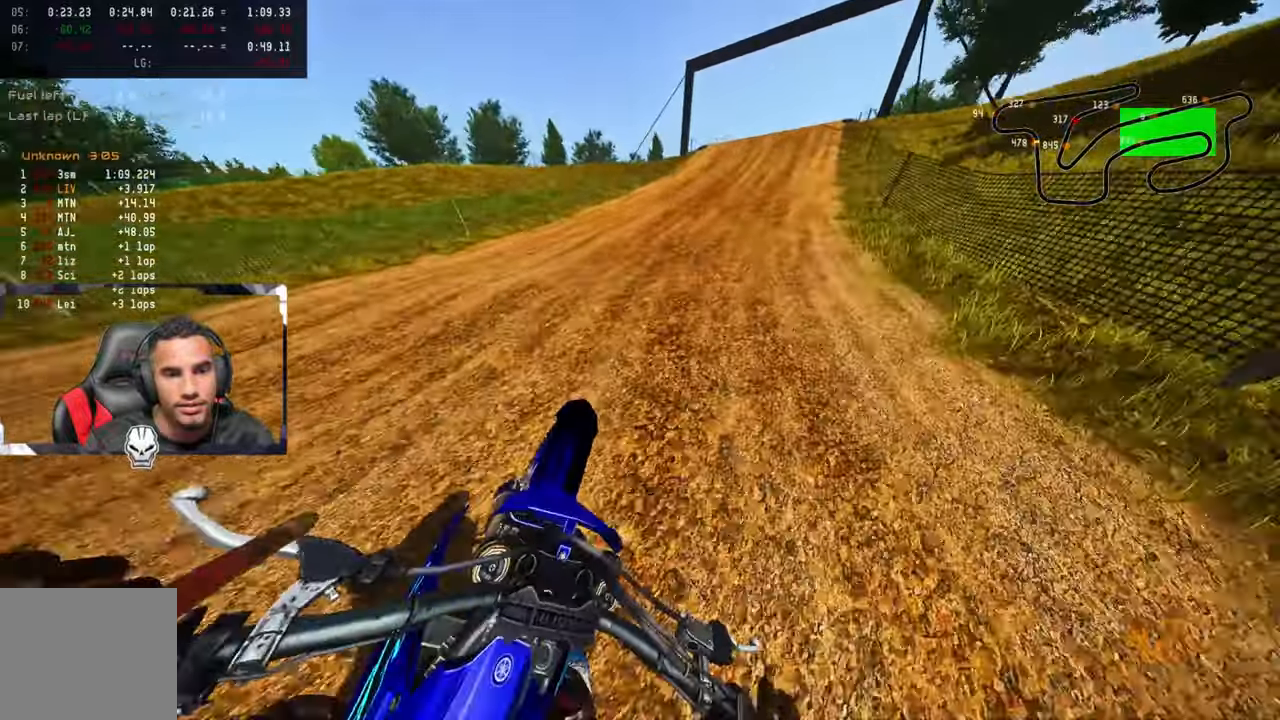
{"buttons": ["R2"], "left_stick": "up-right", "right_stick": "up-left", "events": []}
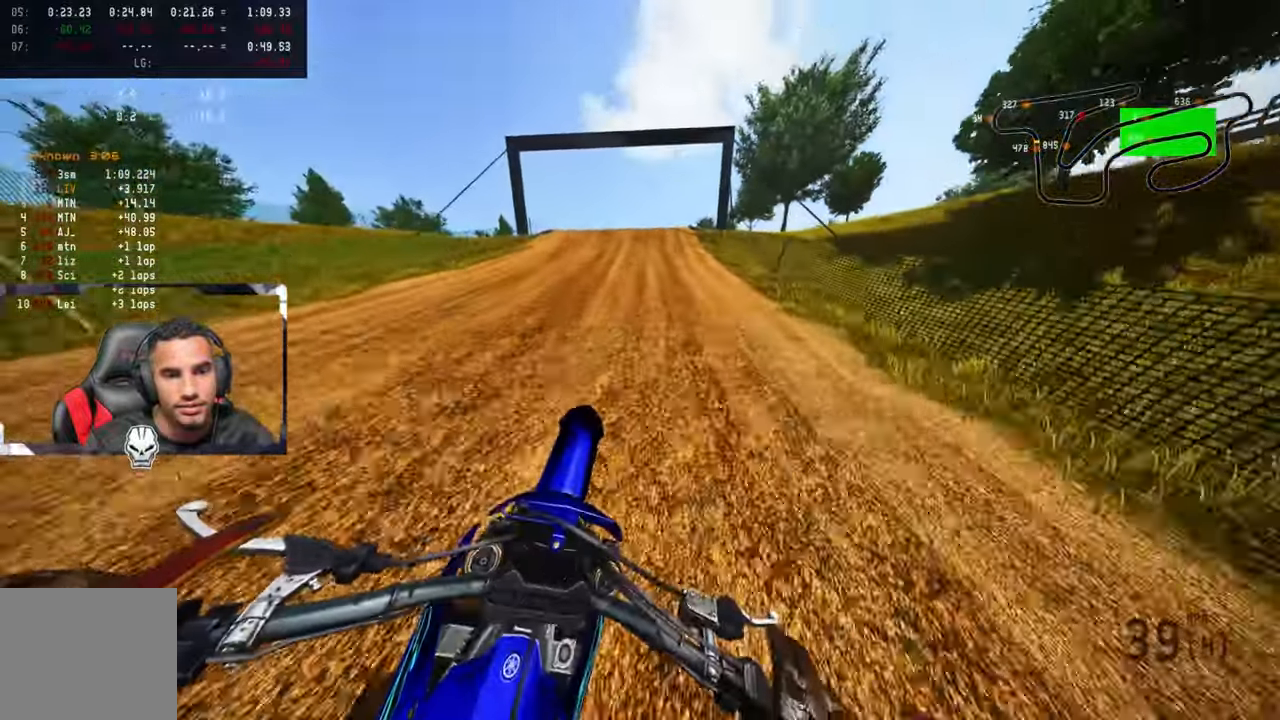
{"buttons": ["R2"], "left_stick": "up", "right_stick": "center", "events": [[17, "R3", "down"], [17, "right_stick", "up"], [117, "R3", "up"], [167, "right_stick", "center"], [433, "left_stick", "up"]]}
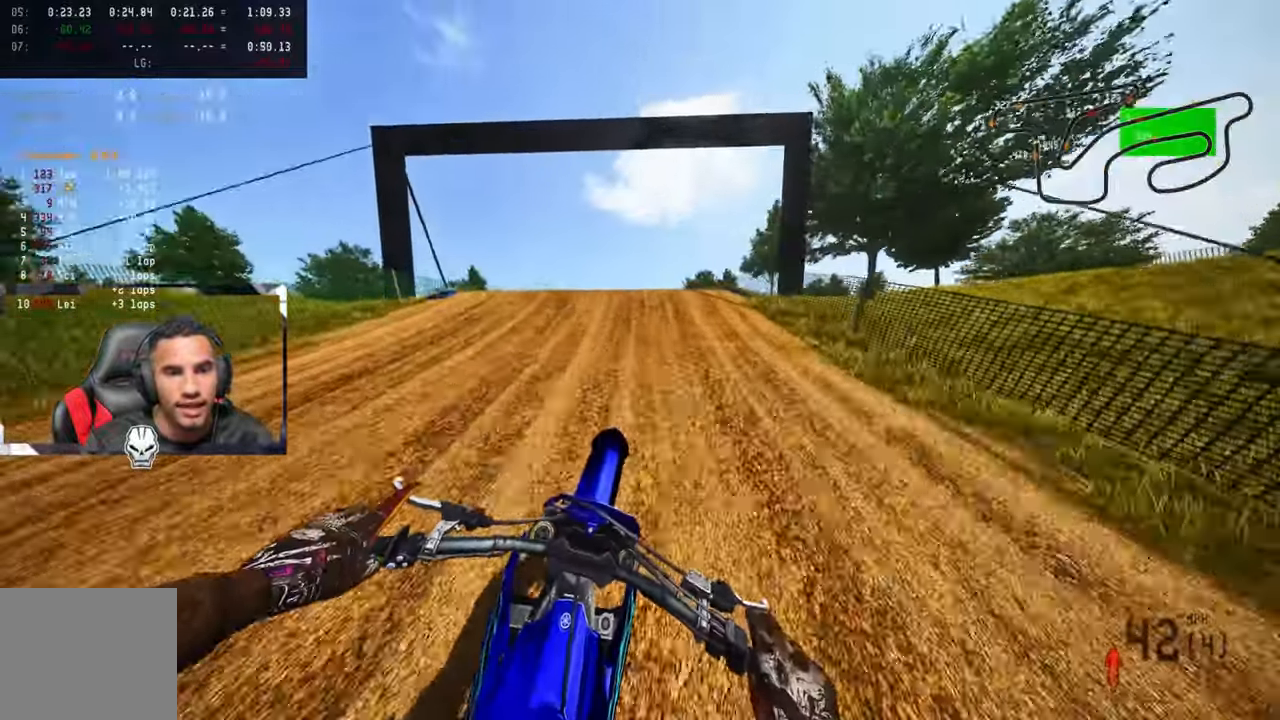
{"buttons": [], "left_stick": "up-right", "right_stick": "center", "events": [[67, "R2", "up"], [67, "left_stick", "center"], [83, "right_stick", "down-left"], [150, "left_stick", "left"], [183, "R2", "down"], [233, "R3", "down"], [350, "R2", "up"], [350, "R3", "up"], [350, "right_stick", "center"], [383, "left_stick", "center"], [450, "left_stick", "up-right"]]}
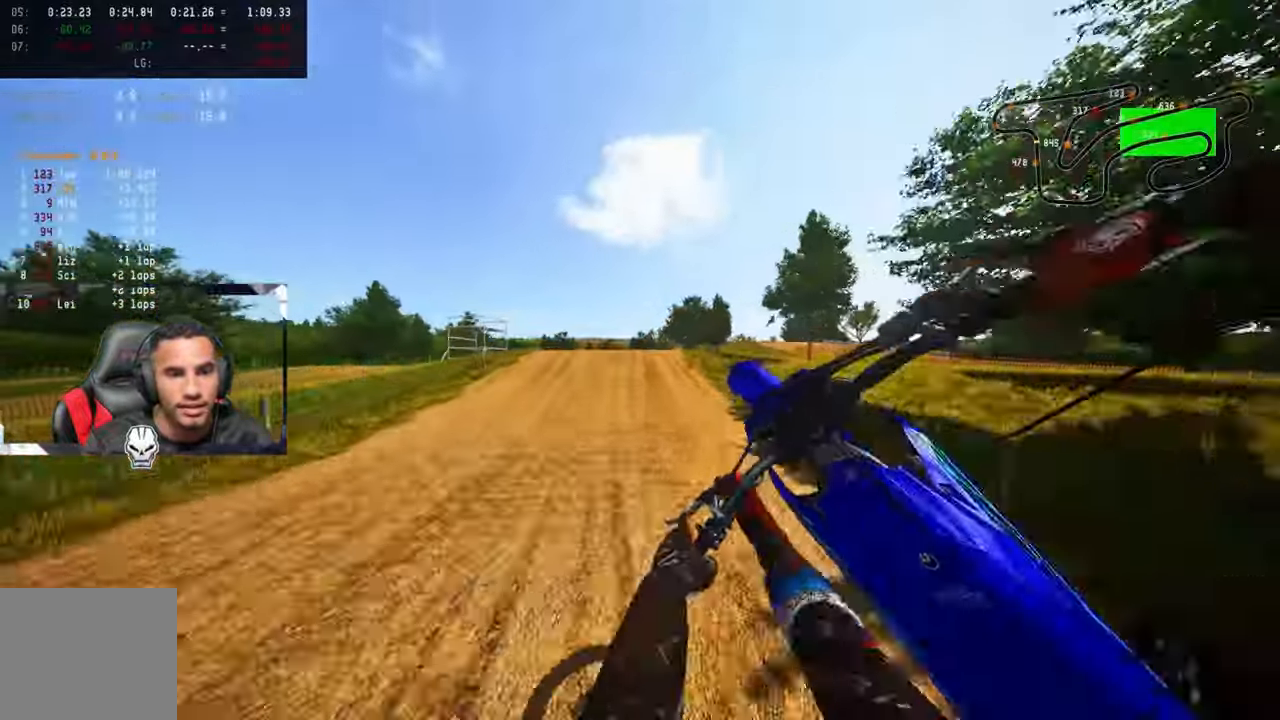
{"buttons": ["R2"], "left_stick": "center", "right_stick": "up", "events": [[250, "R2", "down"], [283, "R3", "down"], [400, "R3", "up"], [450, "left_stick", "center"], [483, "right_stick", "up"]]}
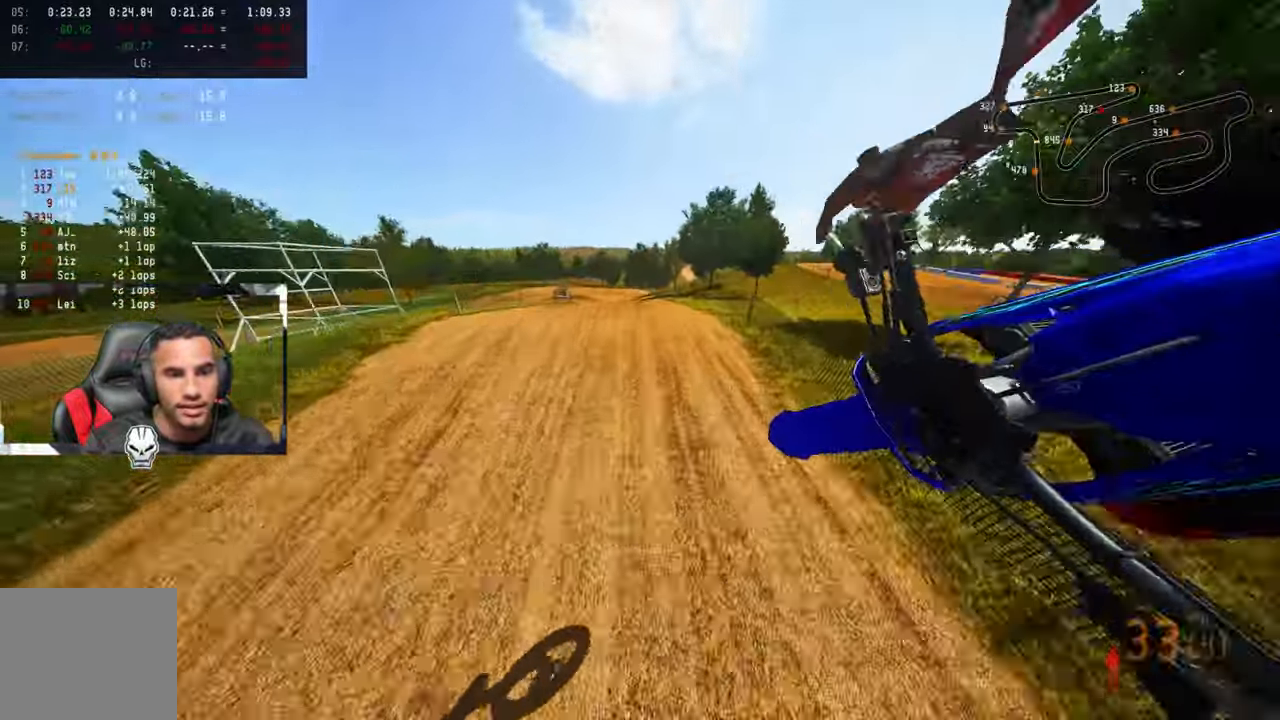
{"buttons": ["R2"], "left_stick": "up-left", "right_stick": "up", "events": [[467, "left_stick", "up-left"]]}
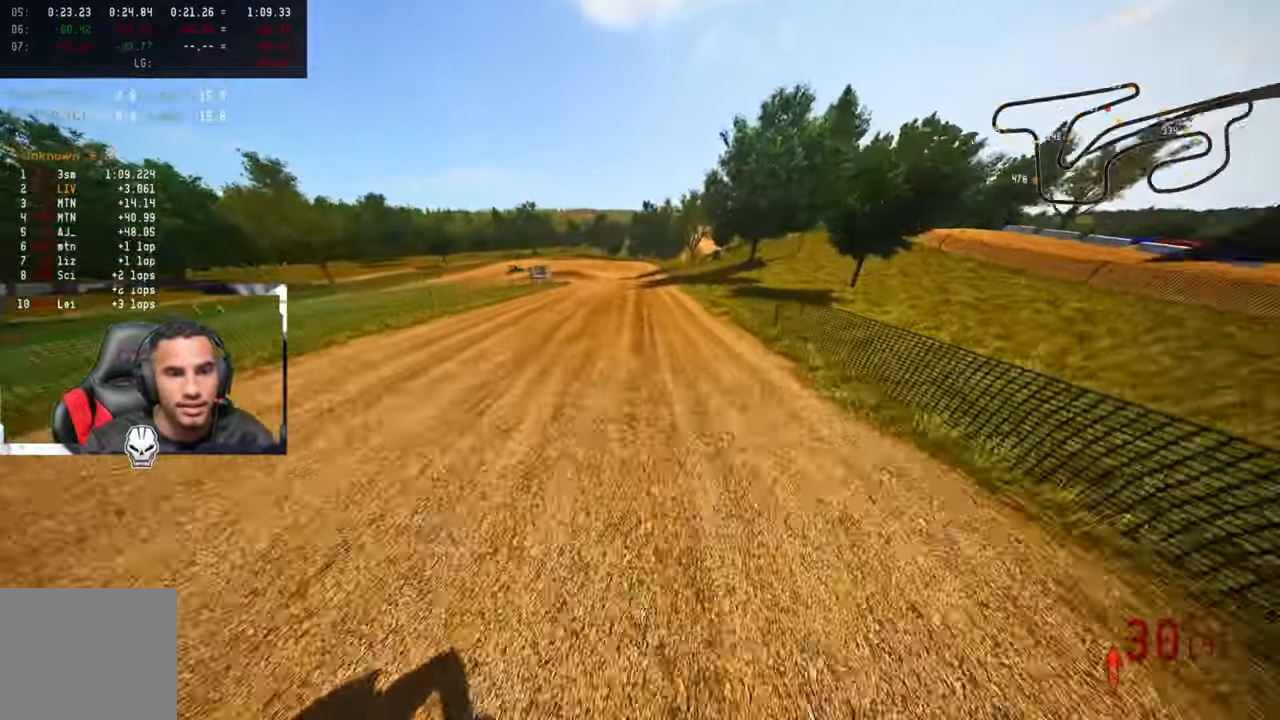
{"buttons": ["R2"], "left_stick": "up", "right_stick": "up", "events": [[83, "R1", "down"], [150, "R1", "up"], [233, "R3", "down"], [383, "R3", "up"], [500, "left_stick", "up"]]}